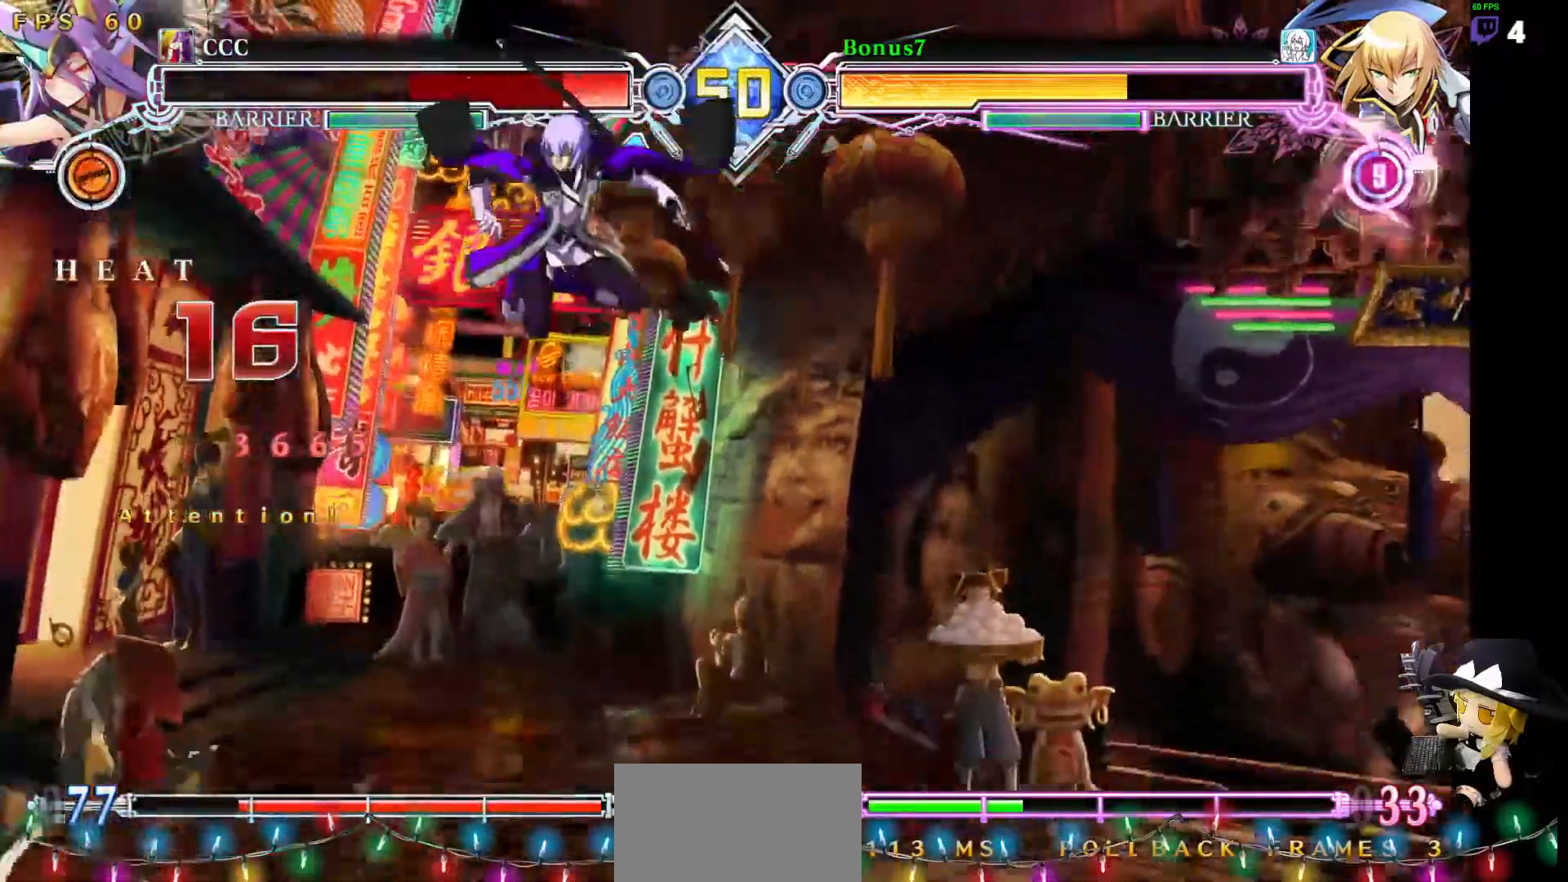
Gameplay with a controller (arcade stick); each line is a JSON object with the inputs held at the frame after it. "events" lists button and stick changes between this image and that frame as [ms after this image, input, new state], when the widget could be followed in between. Not read: L3 R3 other_buttons.
{"buttons": ["DPAD_UP"], "events": [[152, "DPAD_LEFT", "down"], [186, "DPAD_LEFT", "up"], [253, "DPAD_LEFT", "down"], [338, "DPAD_UP", "down"], [422, "DPAD_LEFT", "up"]]}
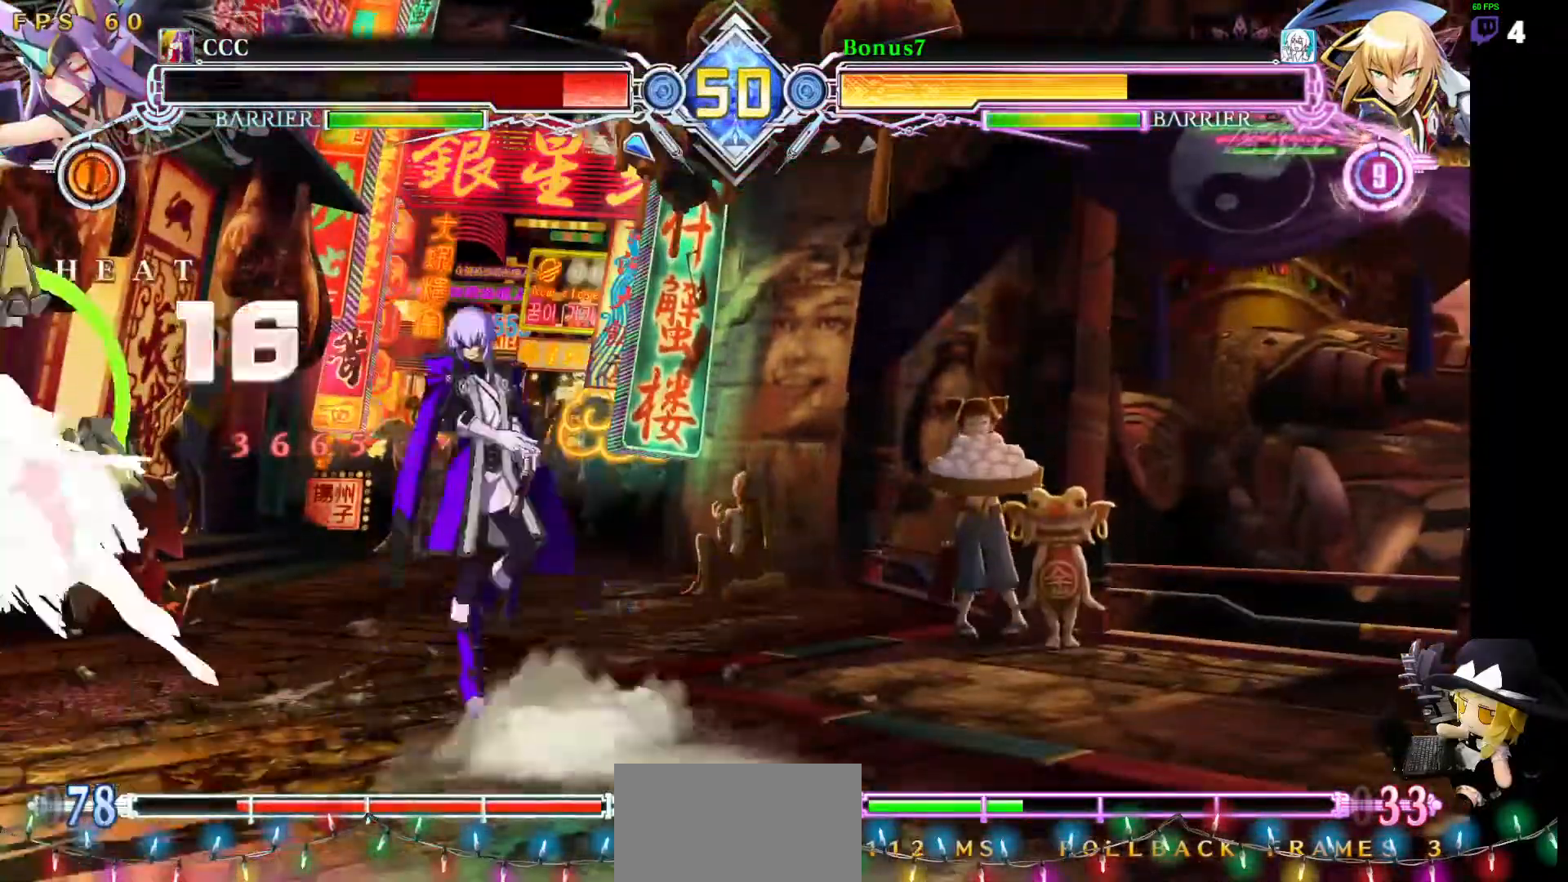
{"buttons": ["DPAD_DOWN", "DPAD_LEFT"], "events": [[34, "DPAD_UP", "up"], [337, "DPAD_LEFT", "down"], [388, "DPAD_LEFT", "up"], [439, "DPAD_LEFT", "down"], [472, "DPAD_DOWN", "down"]]}
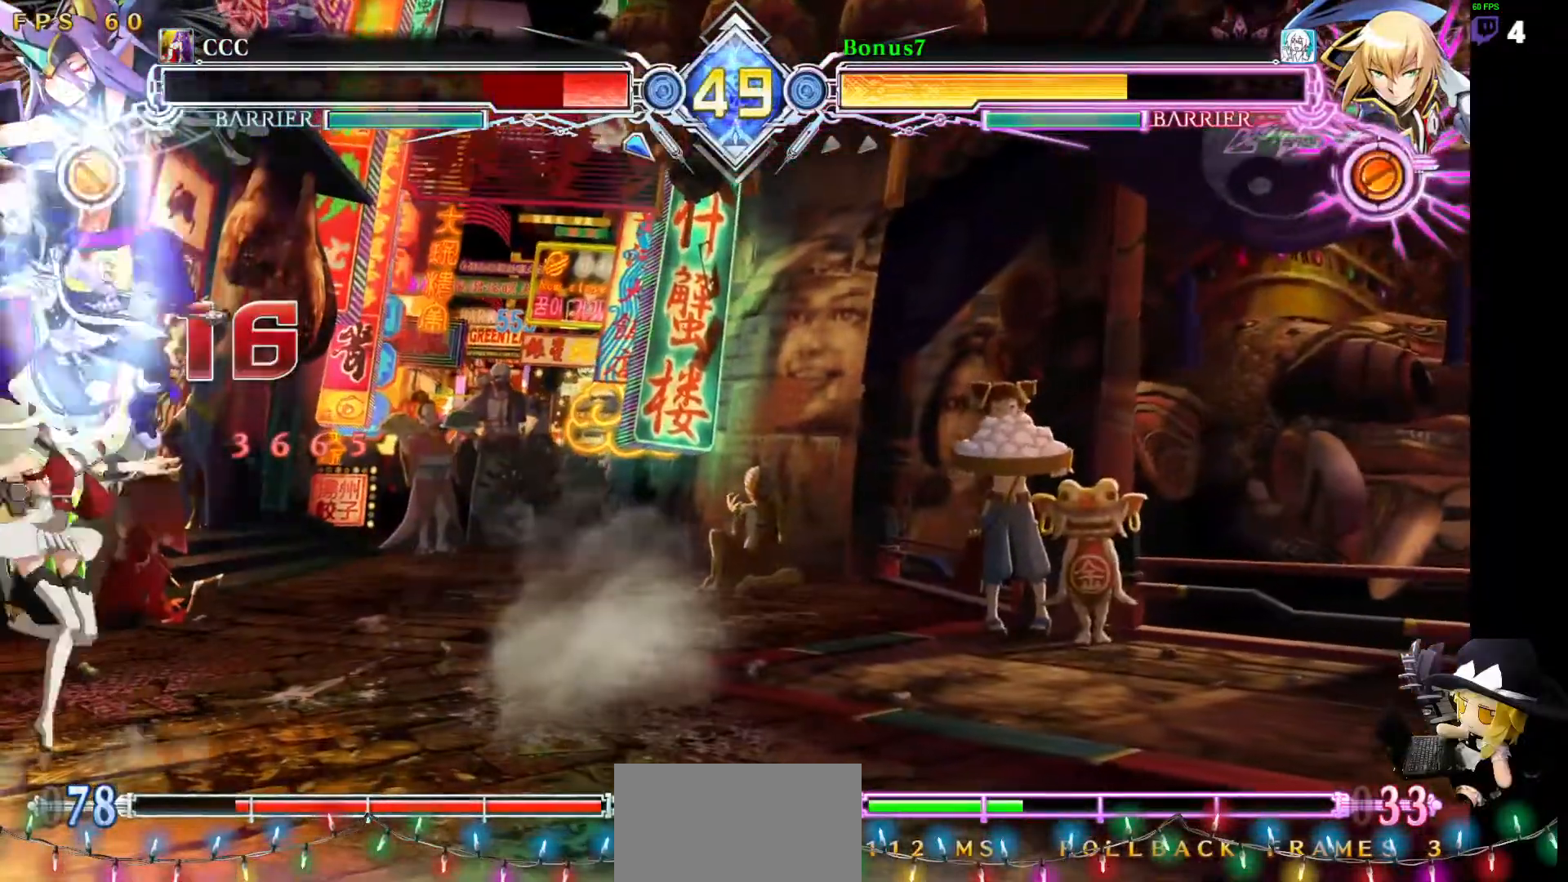
{"buttons": [], "events": [[17, "R1", "down"], [67, "DPAD_LEFT", "up"], [118, "R1", "up"], [303, "DPAD_DOWN", "up"], [320, "R1", "down"], [489, "R1", "up"]]}
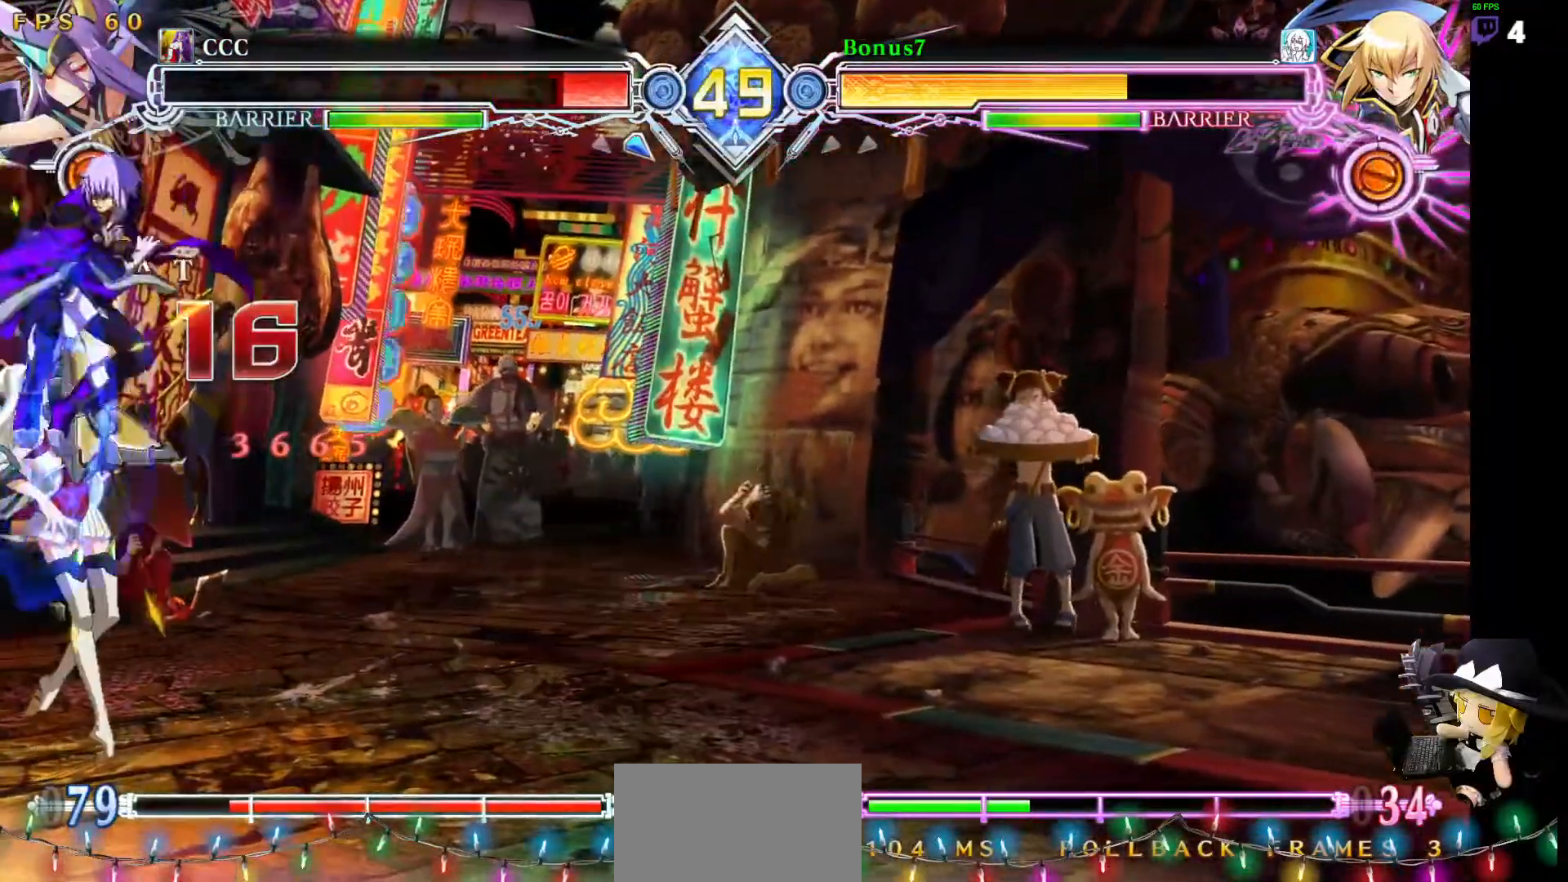
{"buttons": ["CROSS", "DPAD_RIGHT"], "events": [[67, "DPAD_DOWN", "down"], [118, "DPAD_RIGHT", "down"], [168, "CROSS", "down"], [168, "DPAD_DOWN", "up"]]}
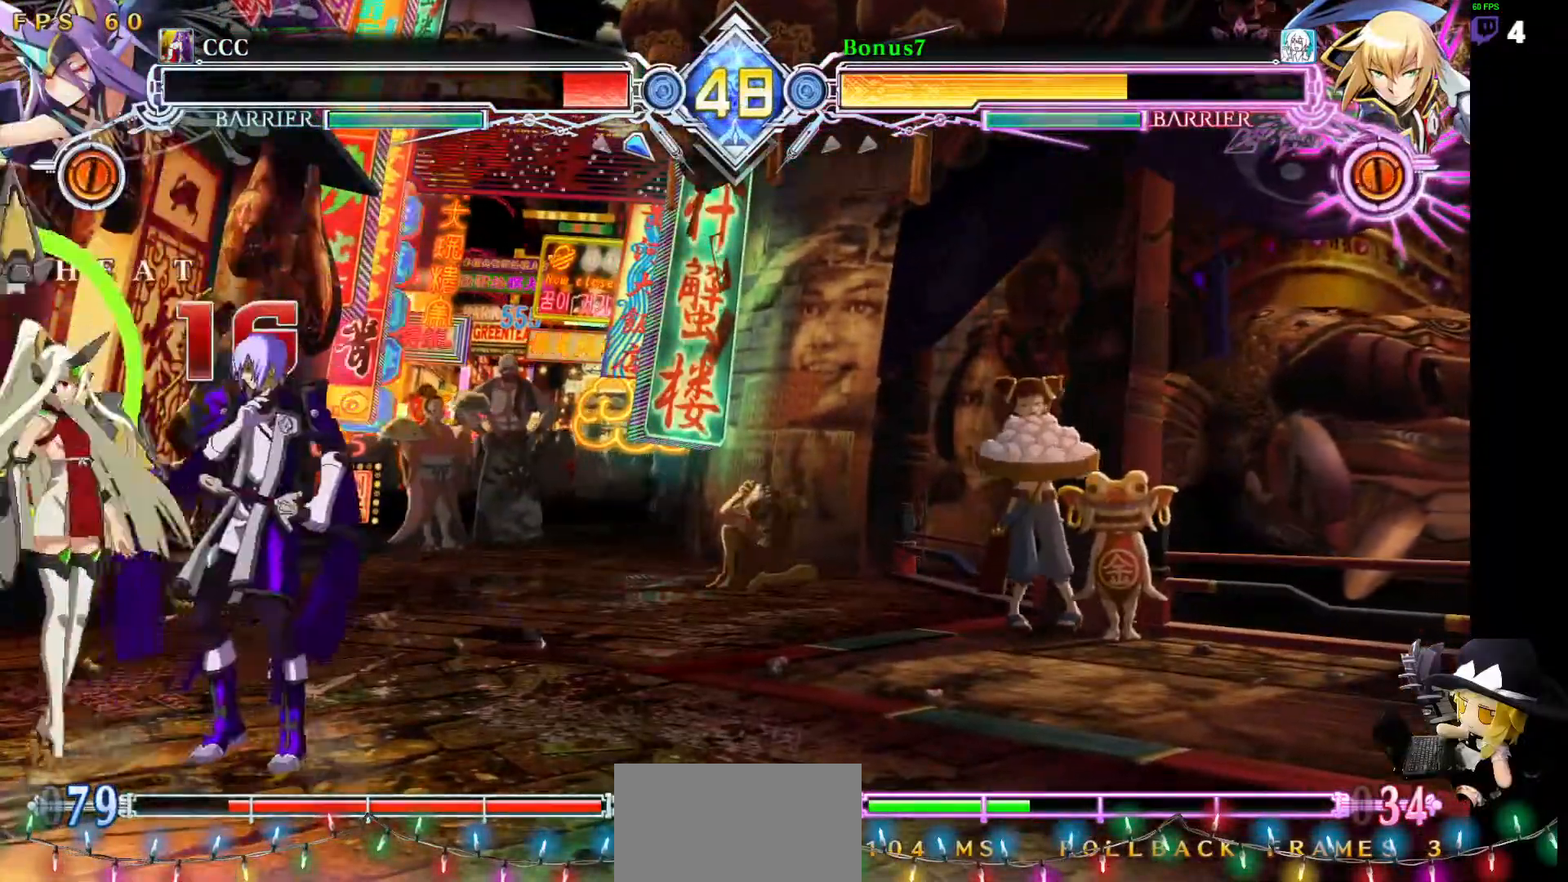
{"buttons": ["TRIANGLE", "DPAD_DOWN", "DPAD_RIGHT"], "events": [[33, "CROSS", "up"], [84, "DPAD_DOWN", "down"], [185, "SQUARE", "down"], [269, "SQUARE", "up"], [354, "TRIANGLE", "down"]]}
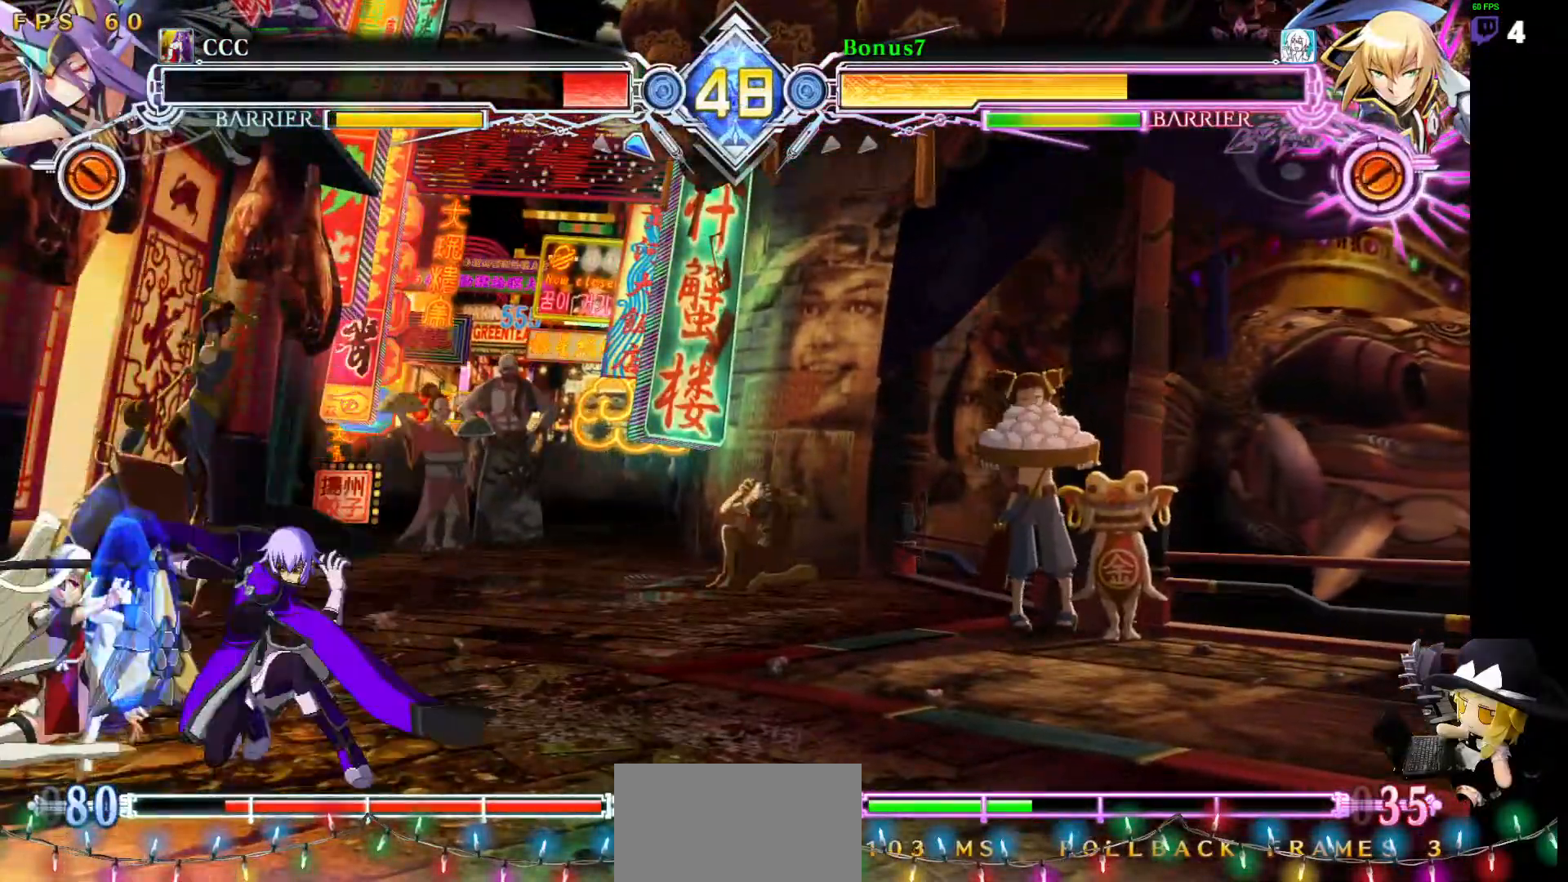
{"buttons": ["DPAD_DOWN", "DPAD_LEFT"], "events": [[17, "DPAD_DOWN", "up"], [17, "DPAD_RIGHT", "up"], [17, "TRIANGLE", "up"], [118, "R1", "down"], [337, "R1", "up"], [438, "DPAD_LEFT", "down"], [455, "DPAD_DOWN", "down"]]}
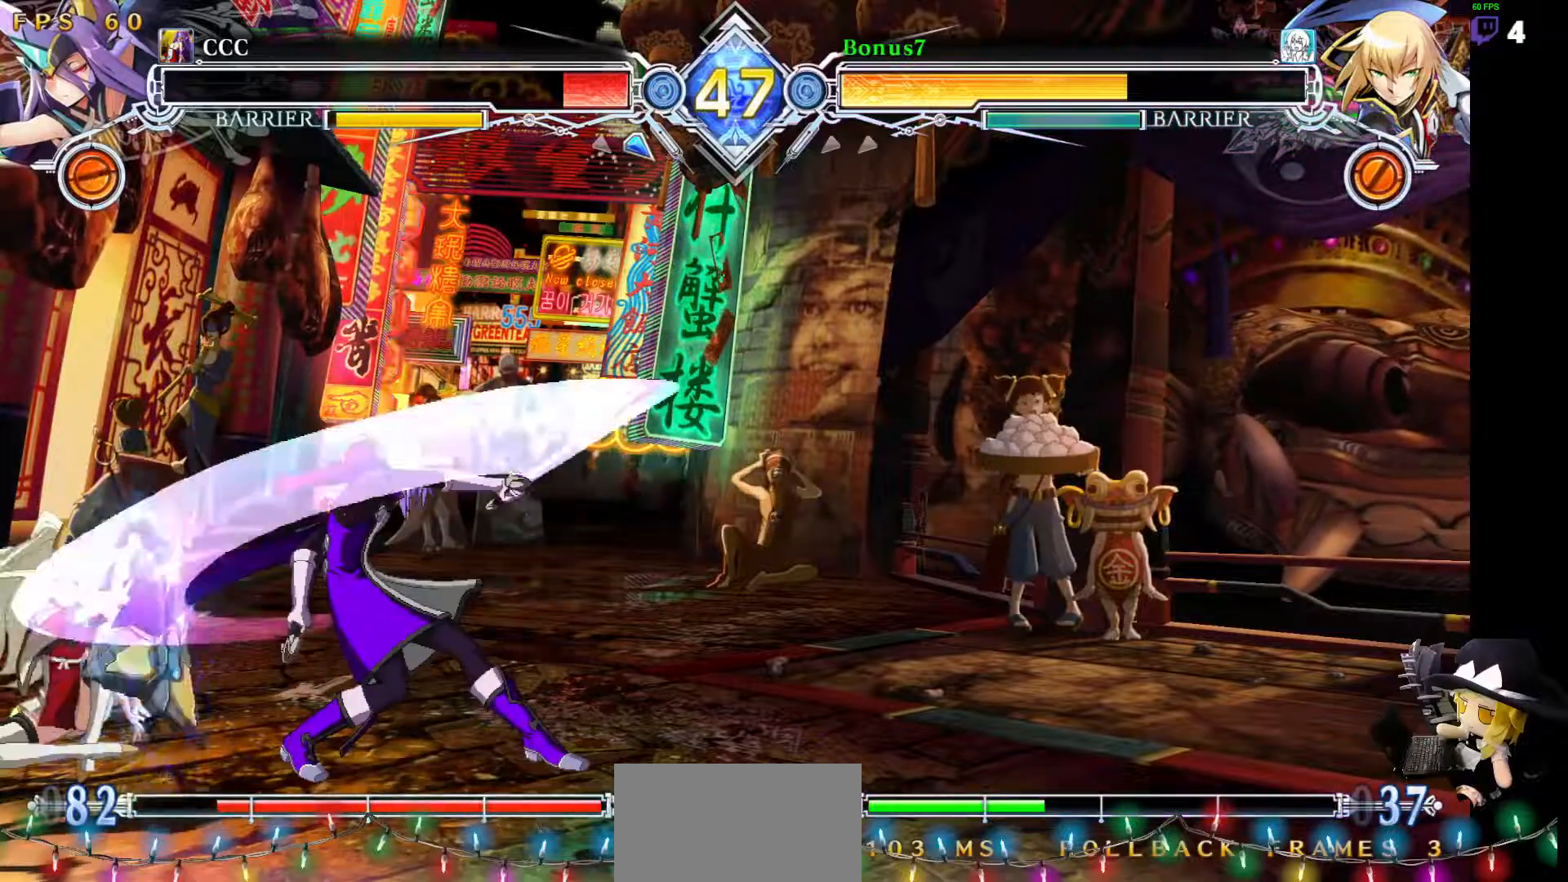
{"buttons": ["CROSS"], "events": [[17, "R1", "down"], [118, "DPAD_LEFT", "up"], [152, "DPAD_DOWN", "up"], [236, "DPAD_DOWN", "down"], [253, "R1", "up"], [286, "DPAD_LEFT", "down"], [337, "DPAD_DOWN", "up"], [371, "DPAD_LEFT", "up"], [438, "CROSS", "down"]]}
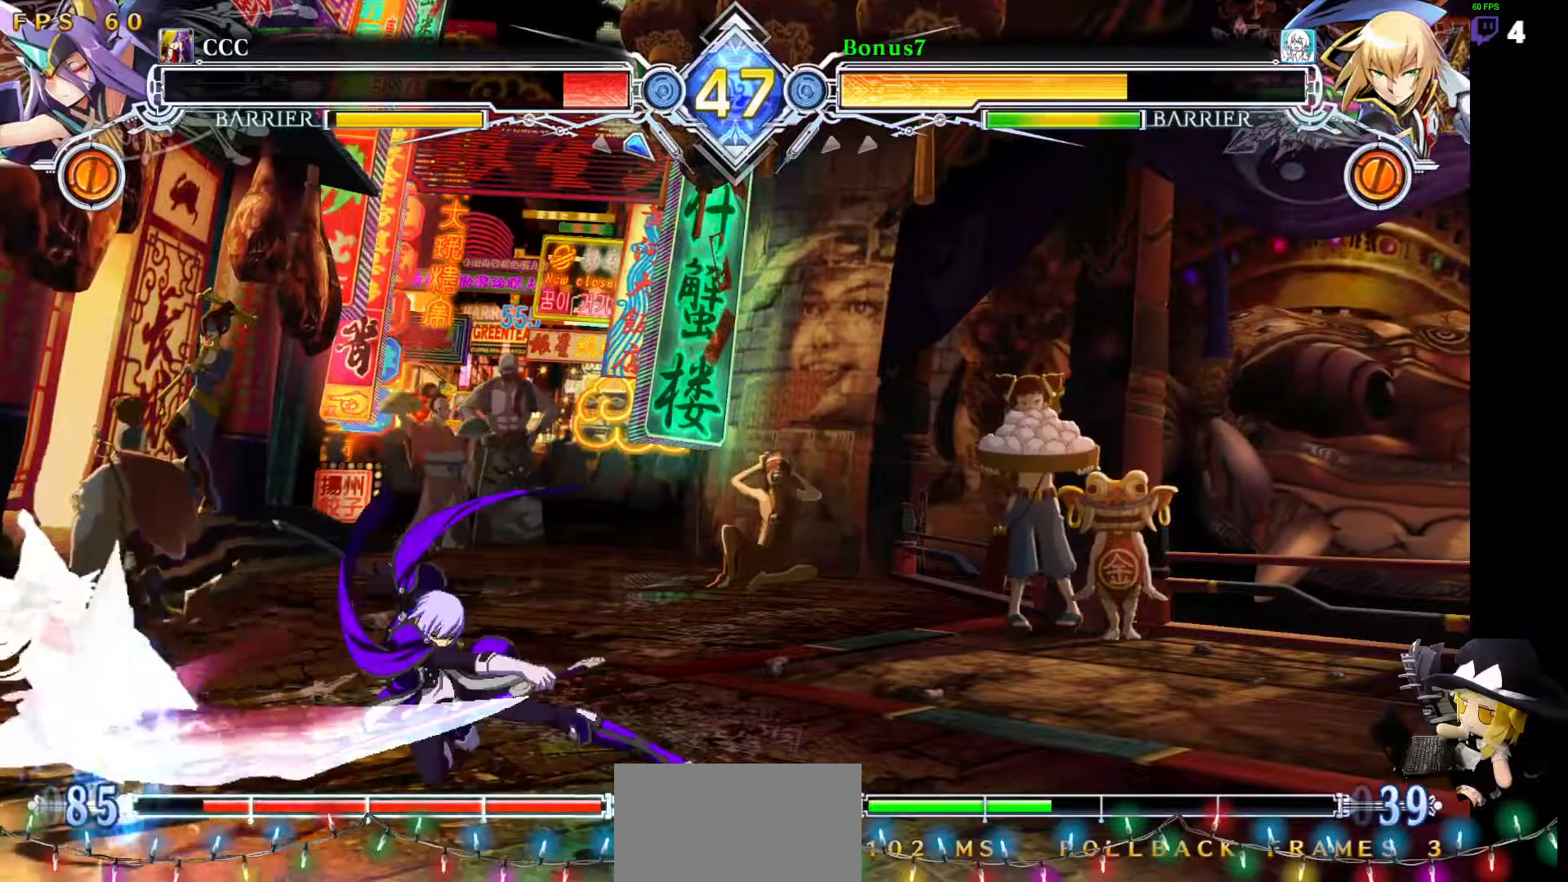
{"buttons": ["CROSS"], "events": []}
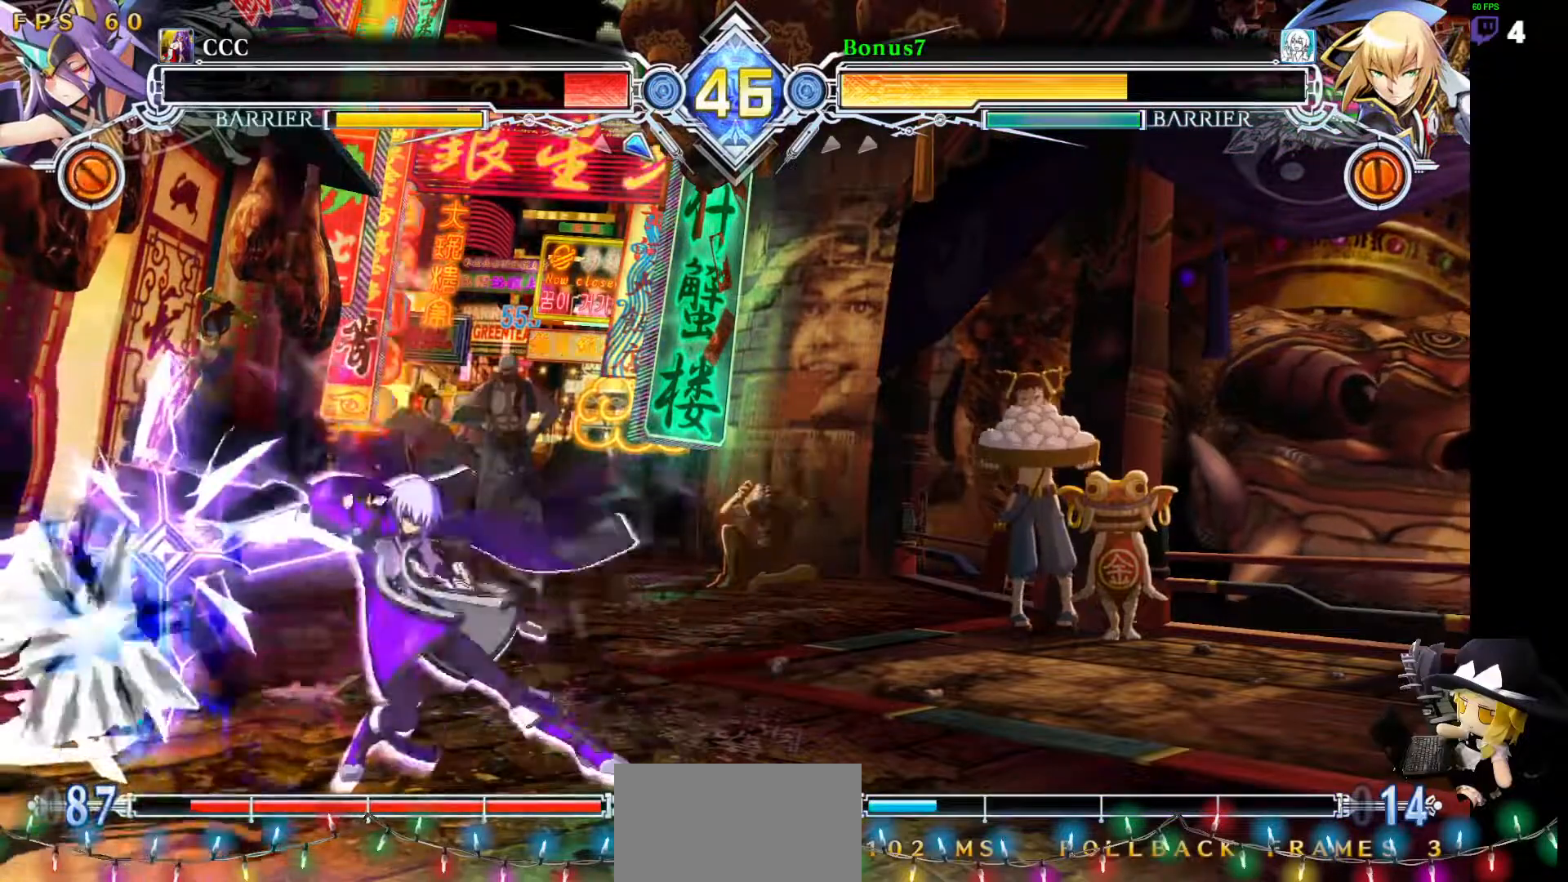
{"buttons": ["DPAD_RIGHT"], "events": [[186, "CROSS", "up"], [321, "DPAD_LEFT", "down"], [506, "DPAD_LEFT", "up"], [506, "DPAD_RIGHT", "down"]]}
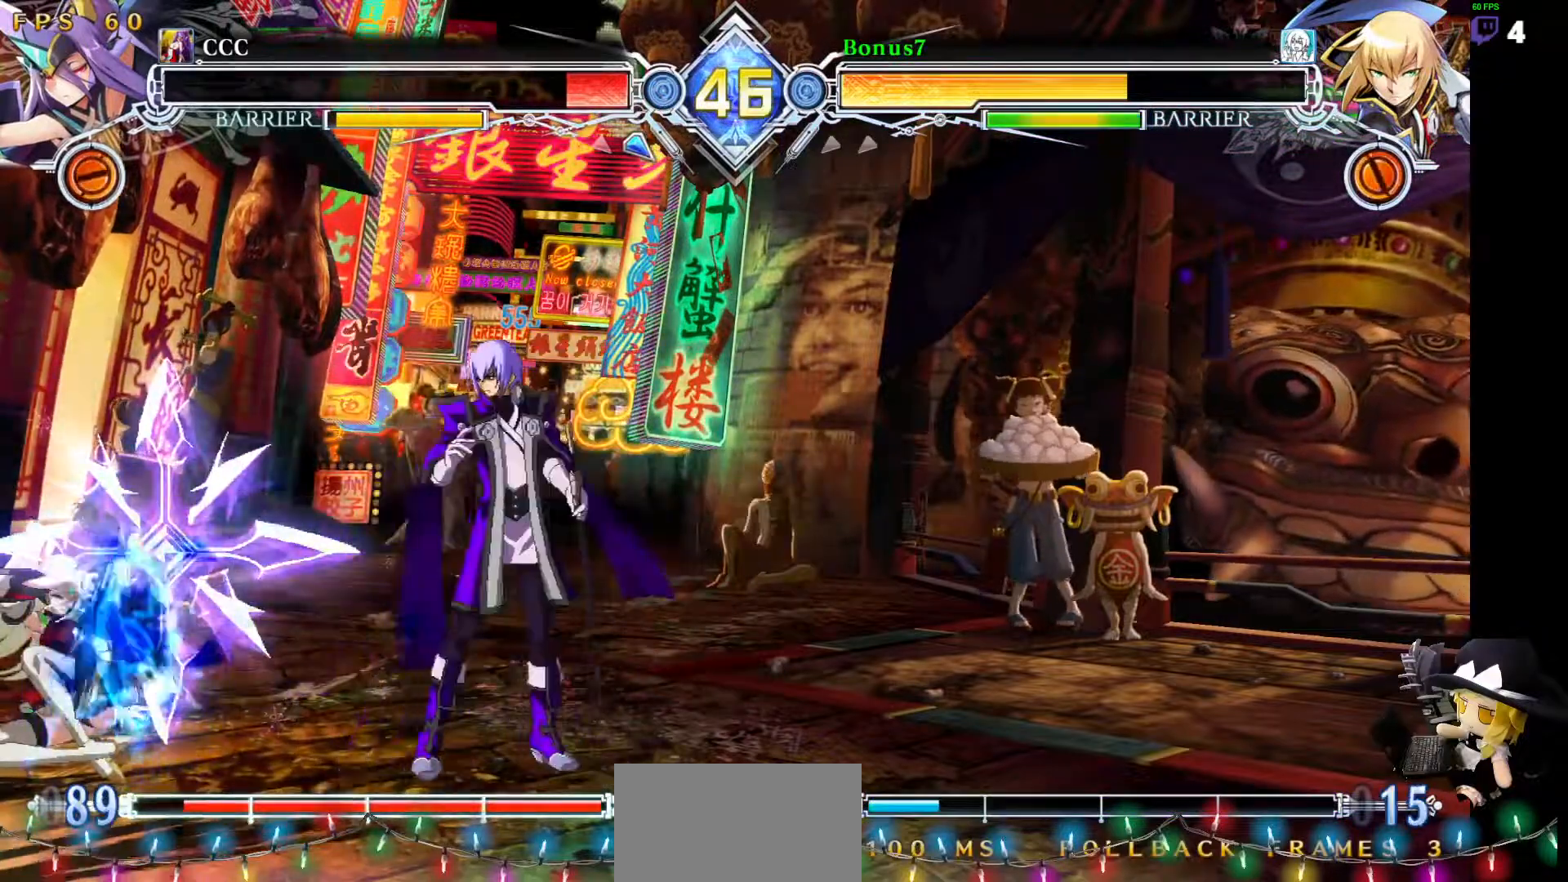
{"buttons": ["DPAD_LEFT"], "events": [[304, "DPAD_RIGHT", "up"], [354, "DPAD_LEFT", "down"], [405, "DPAD_LEFT", "up"], [455, "DPAD_LEFT", "down"]]}
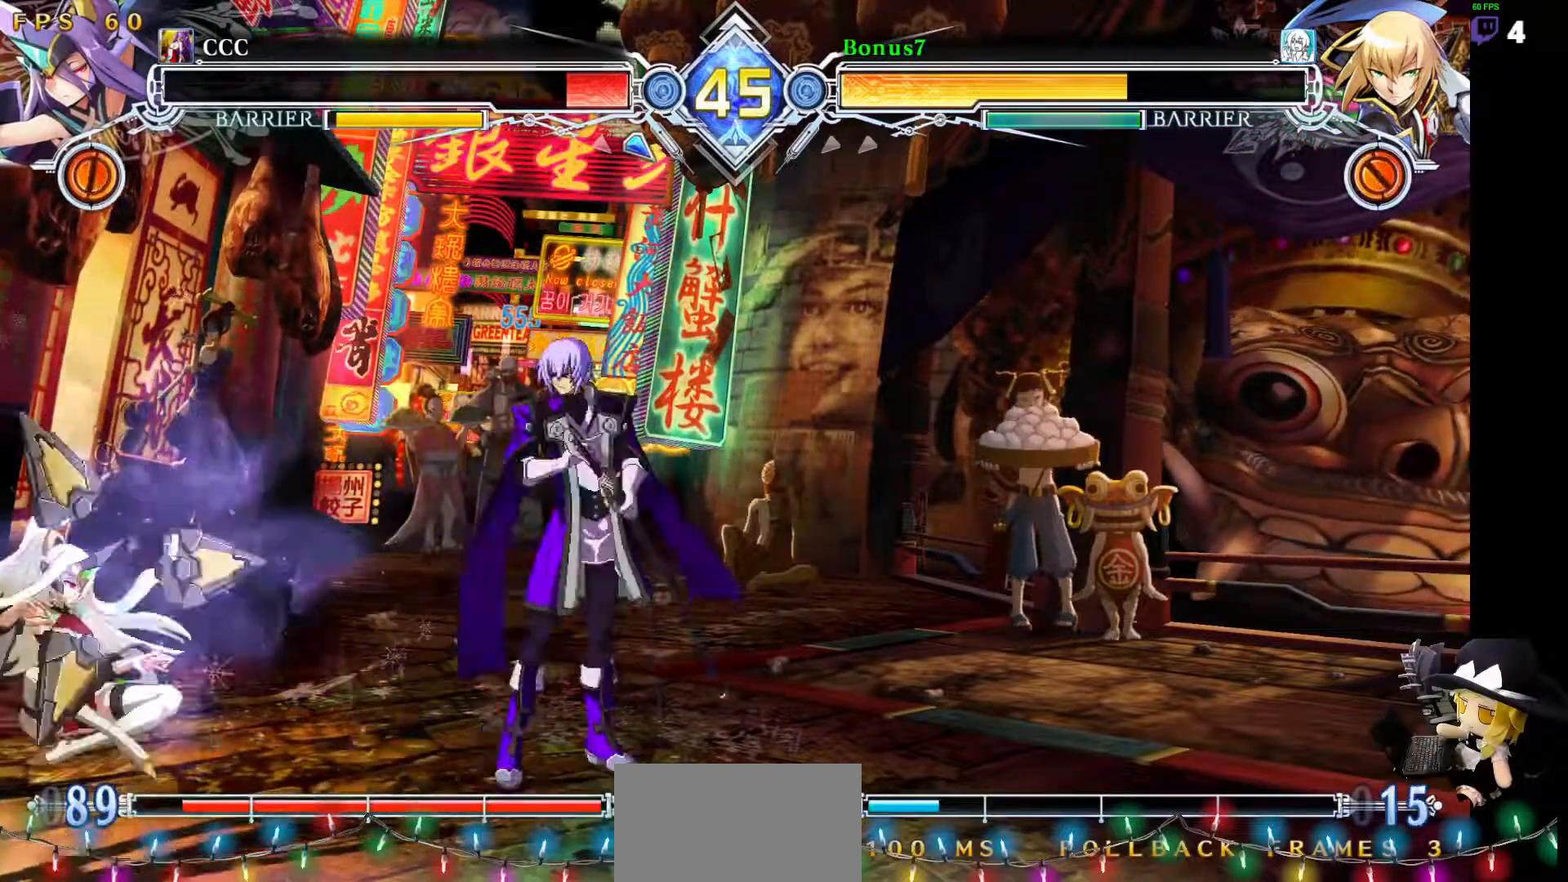
{"buttons": [], "events": [[17, "DPAD_LEFT", "up"], [34, "R1", "down"], [169, "R1", "up"], [253, "DPAD_LEFT", "down"], [320, "R1", "down"], [472, "DPAD_LEFT", "up"], [506, "R1", "up"]]}
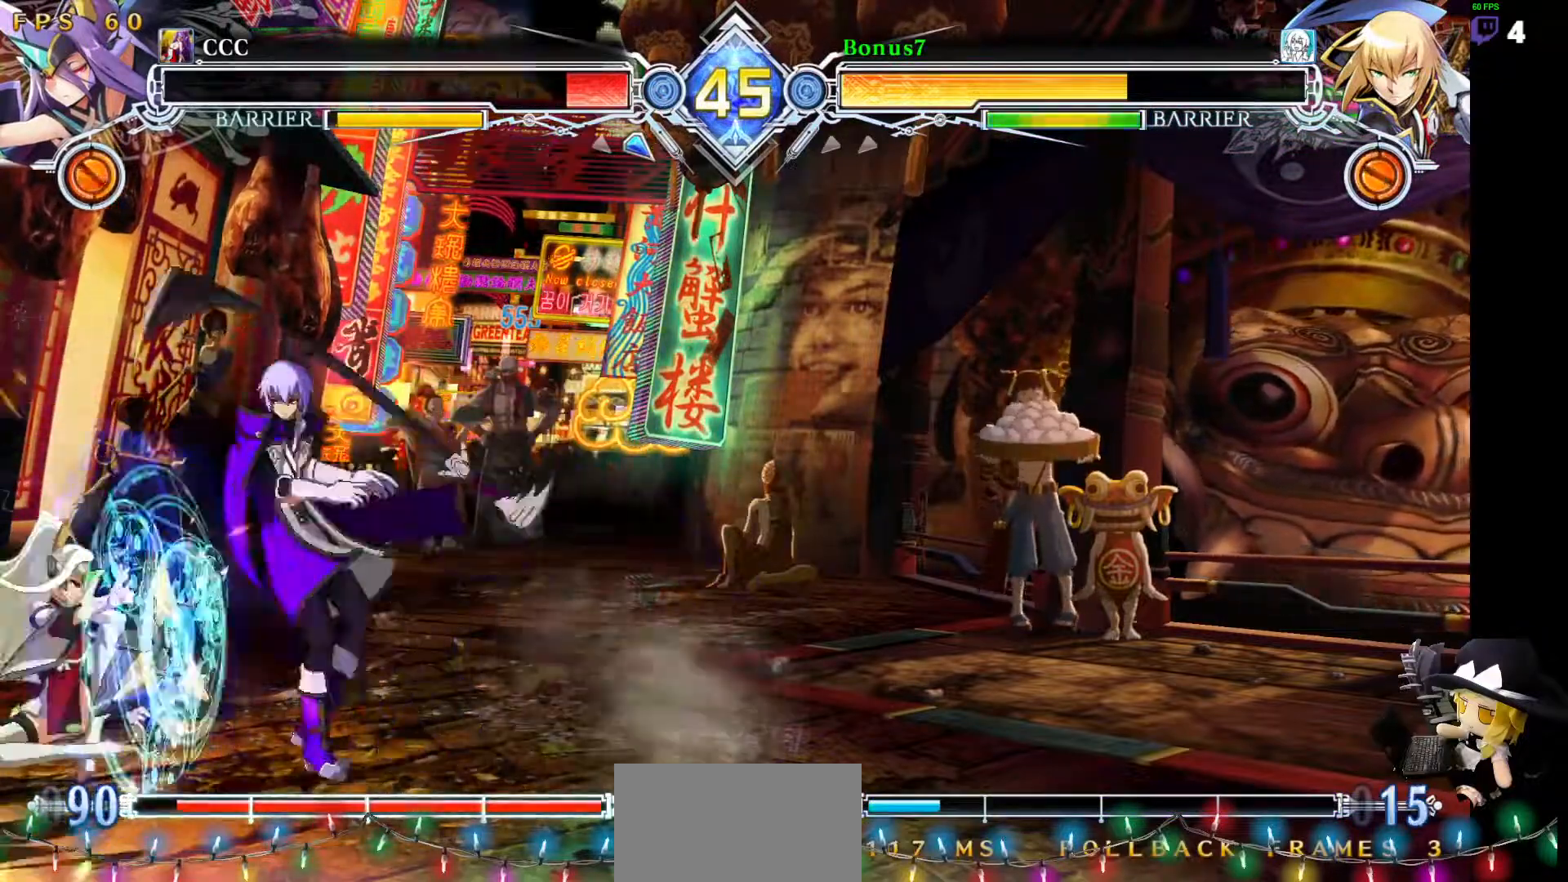
{"buttons": ["CROSS", "DPAD_LEFT"], "events": [[371, "DPAD_LEFT", "down"], [404, "CROSS", "down"]]}
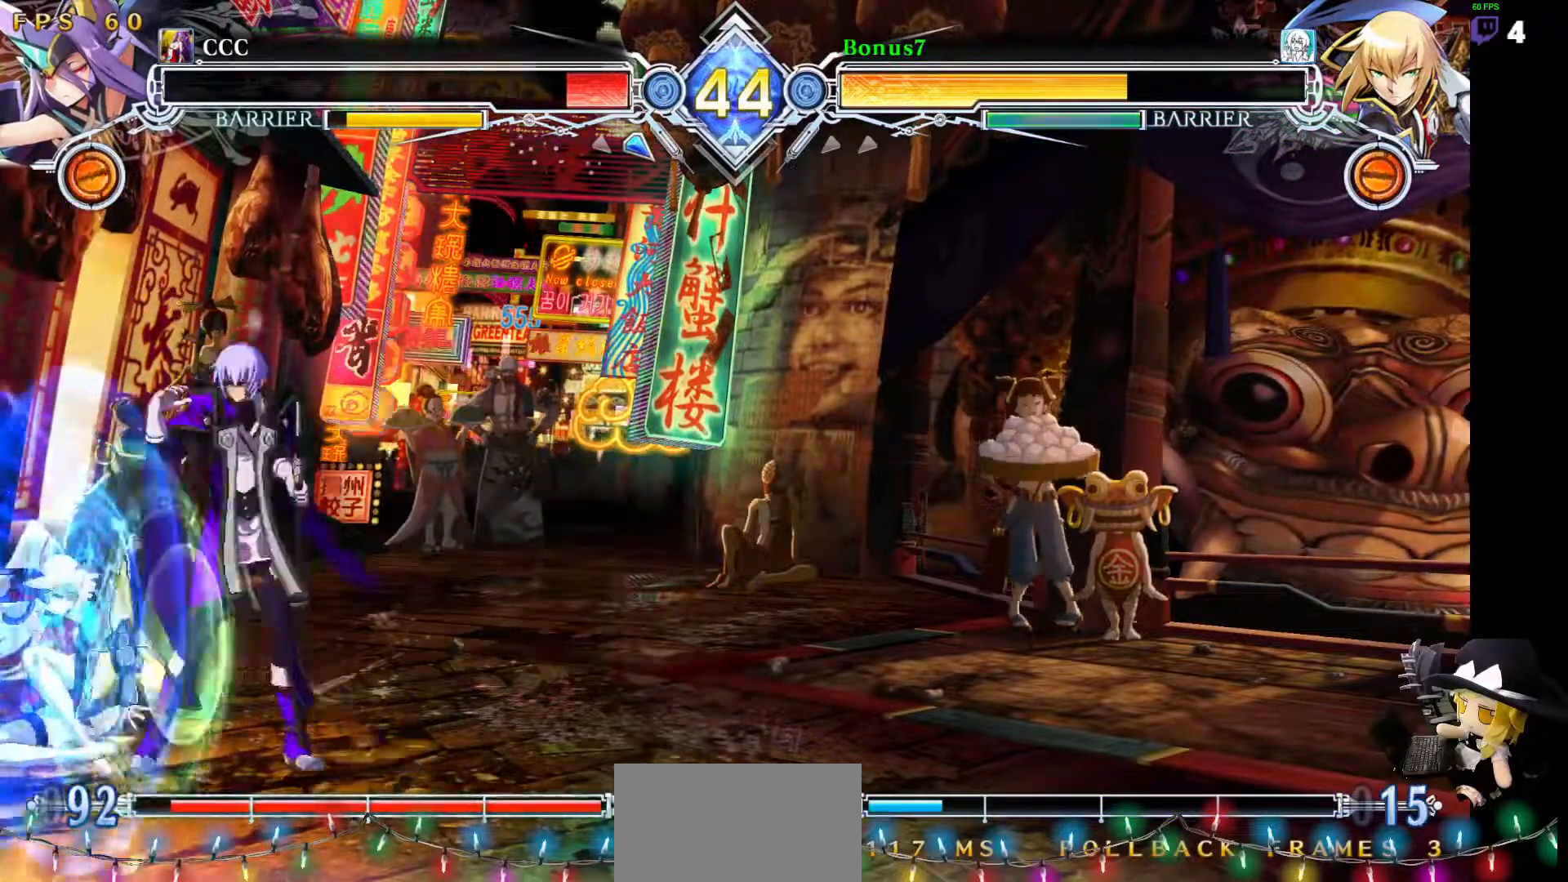
{"buttons": ["CROSS", "DPAD_LEFT"], "events": []}
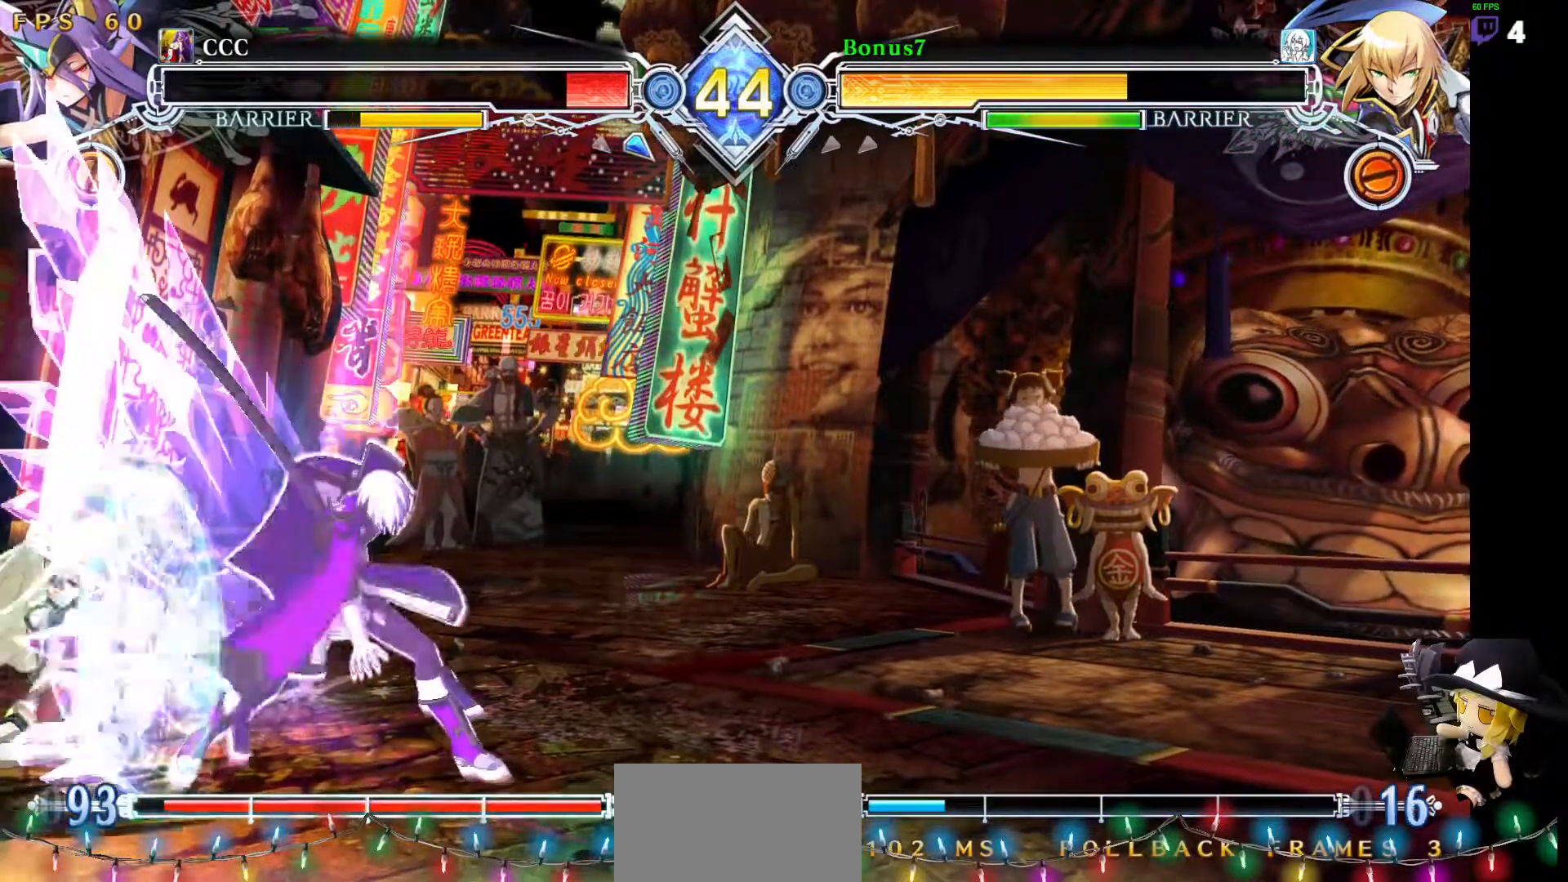
{"buttons": ["DPAD_LEFT"], "events": [[85, "DPAD_LEFT", "up"], [152, "CROSS", "up"], [405, "DPAD_LEFT", "down"], [439, "DPAD_LEFT", "up"], [472, "DPAD_LEFT", "down"]]}
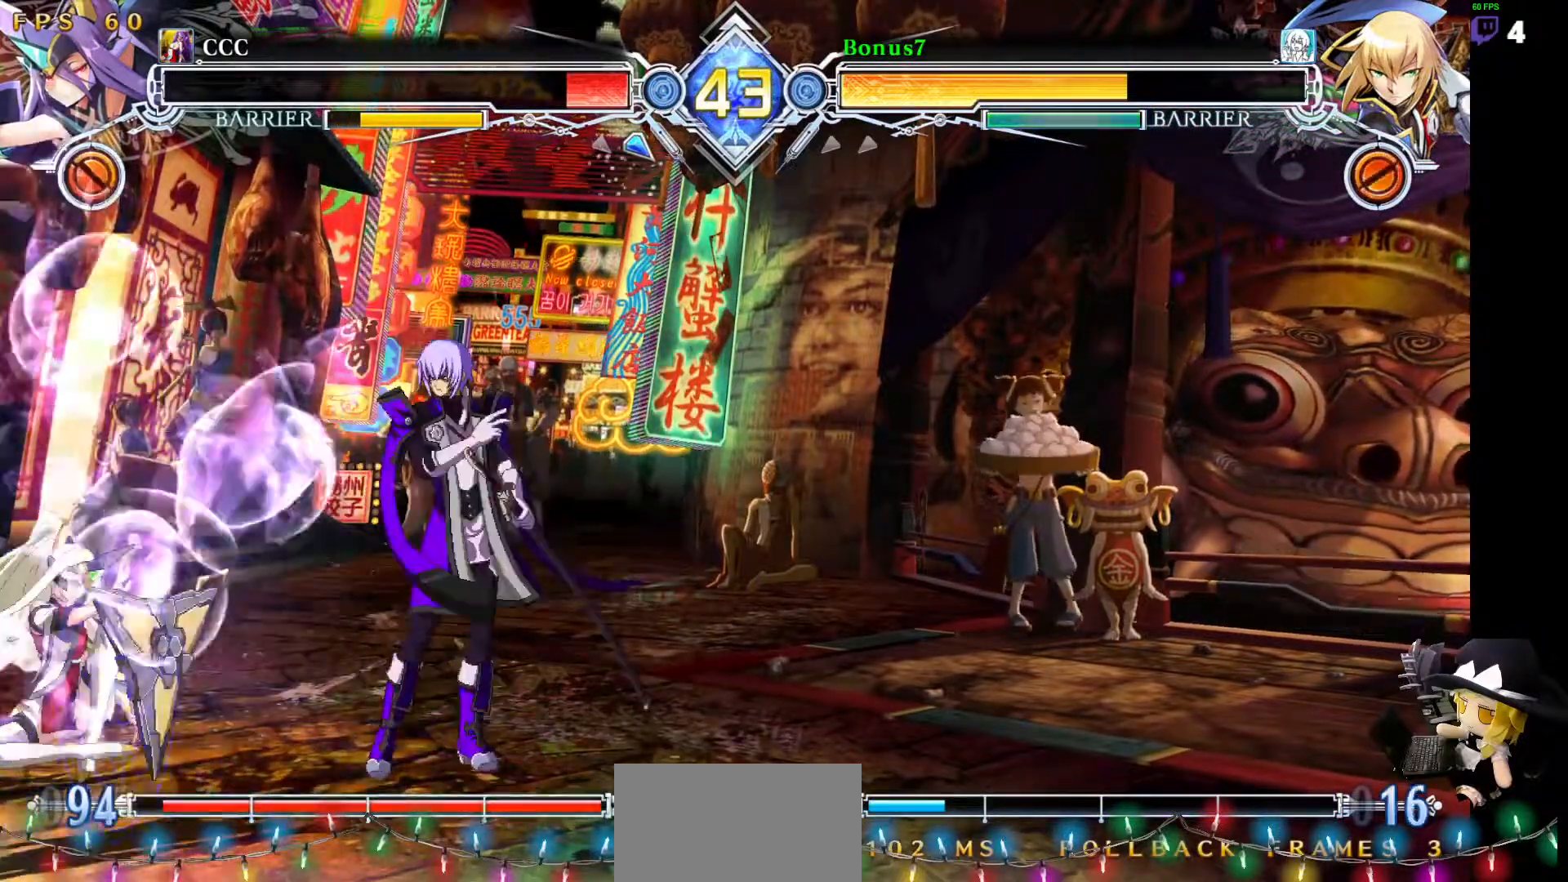
{"buttons": ["R1", "DPAD_DOWN", "DPAD_LEFT"]}
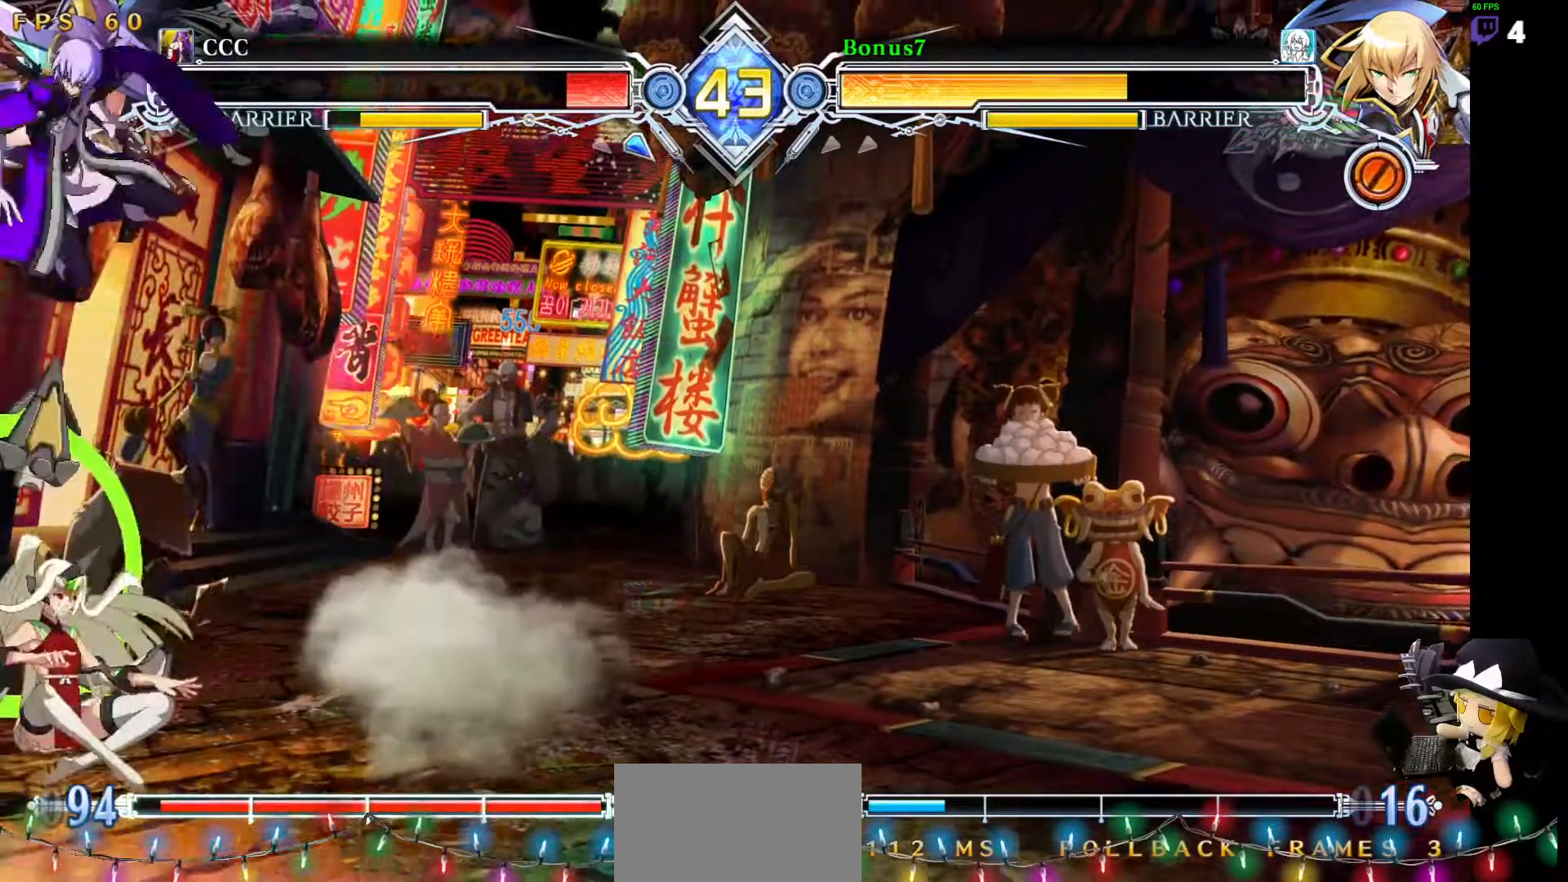
{"buttons": ["SQUARE", "DPAD_DOWN"], "events": [[33, "R1", "up"], [101, "DPAD_DOWN", "up"], [118, "DPAD_LEFT", "up"], [219, "DPAD_DOWN", "down"], [404, "SQUARE", "down"]]}
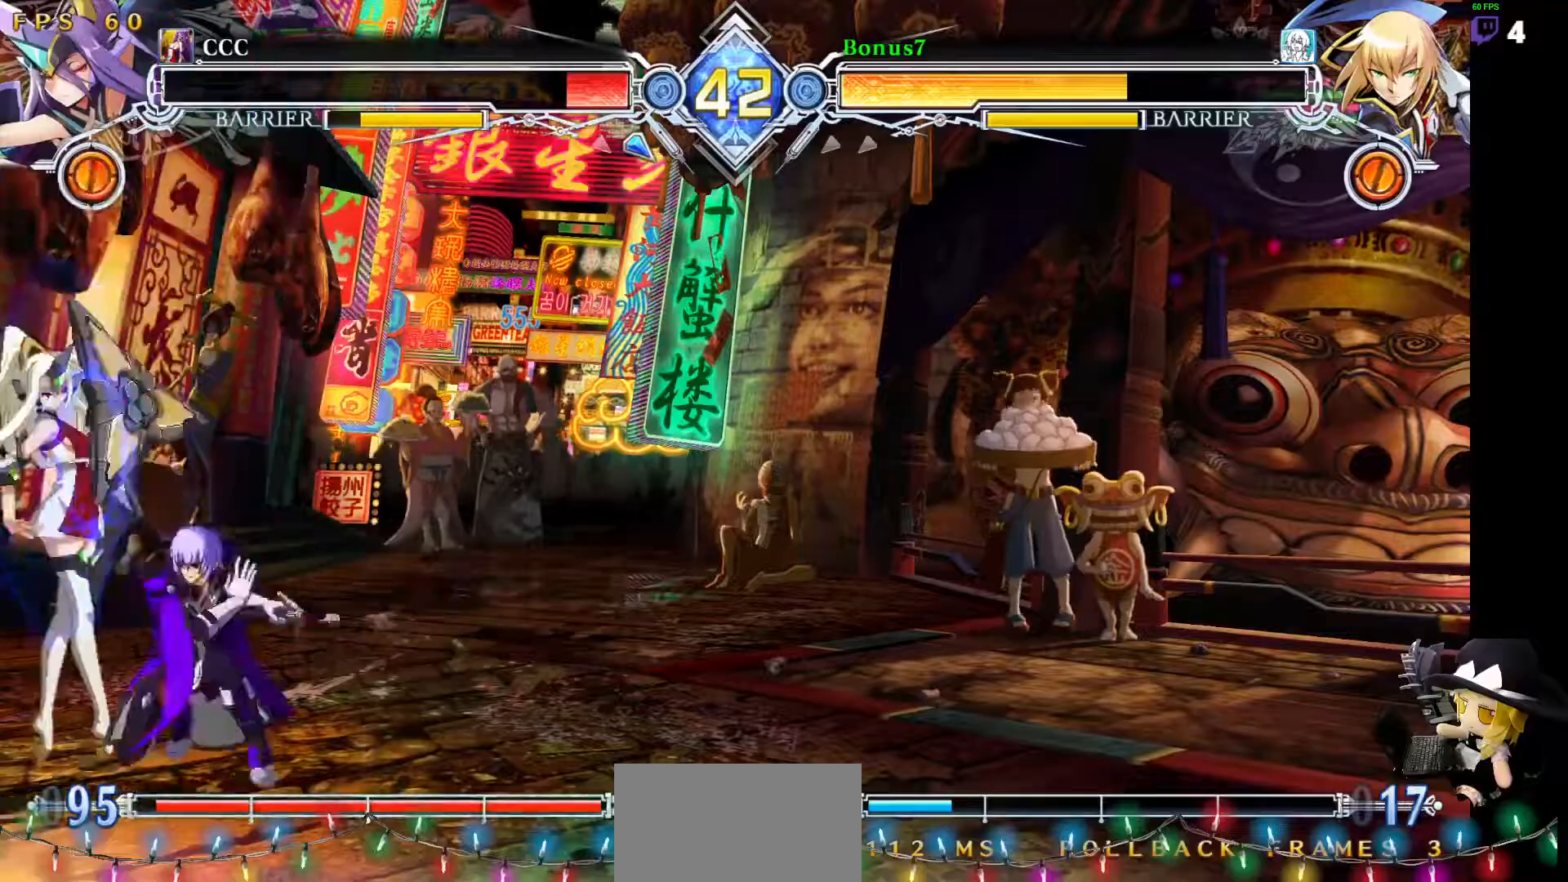
{"buttons": [], "events": [[33, "SQUARE", "up"], [236, "SQUARE", "down"], [320, "SQUARE", "up"], [404, "DPAD_DOWN", "up"]]}
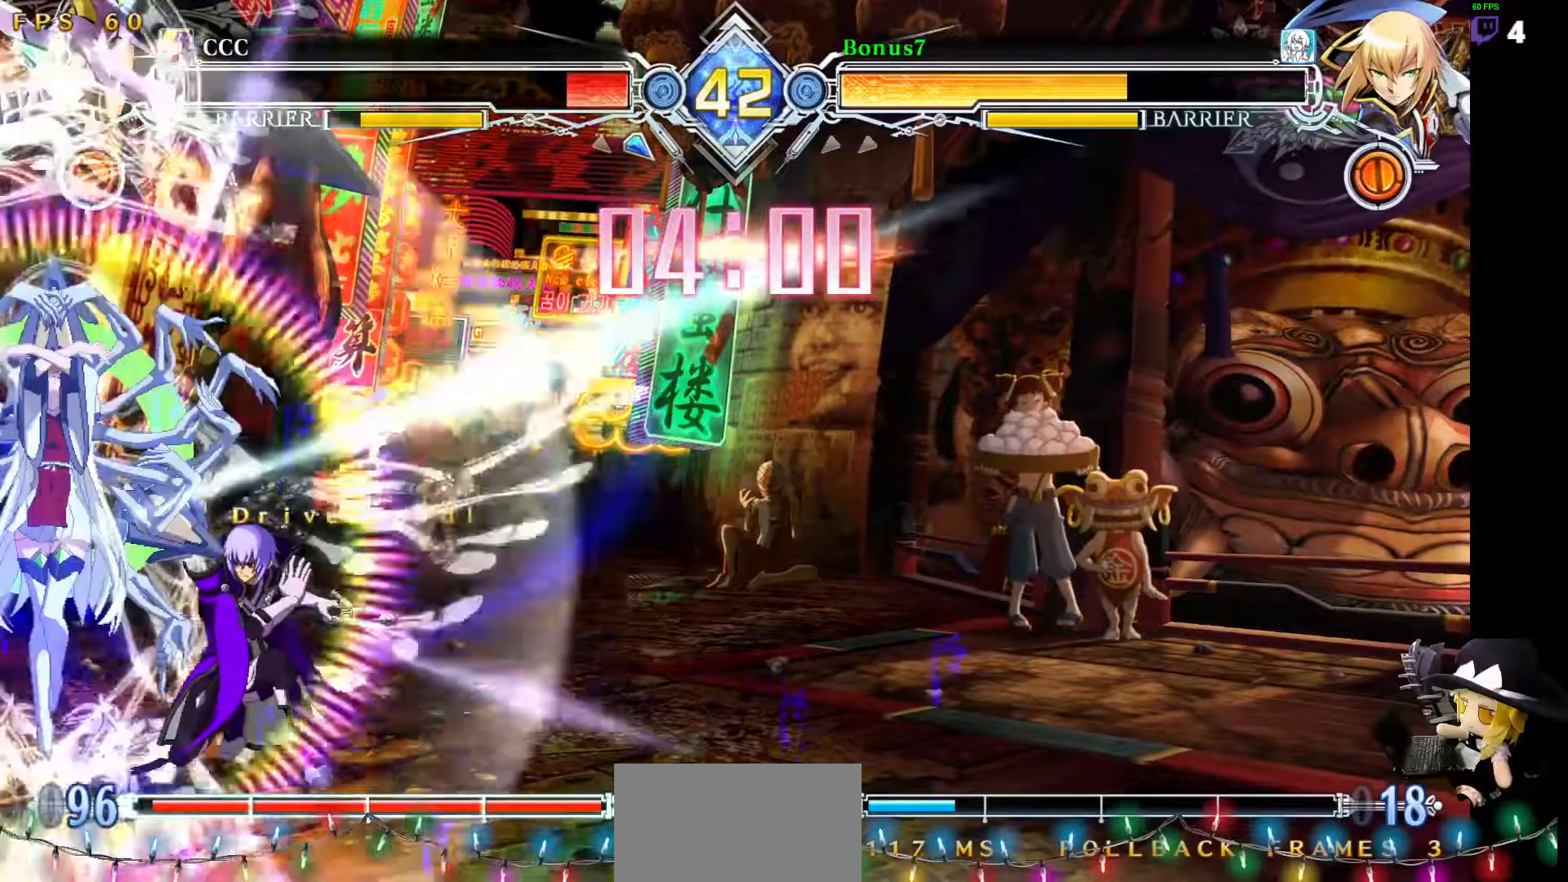
{"buttons": []}
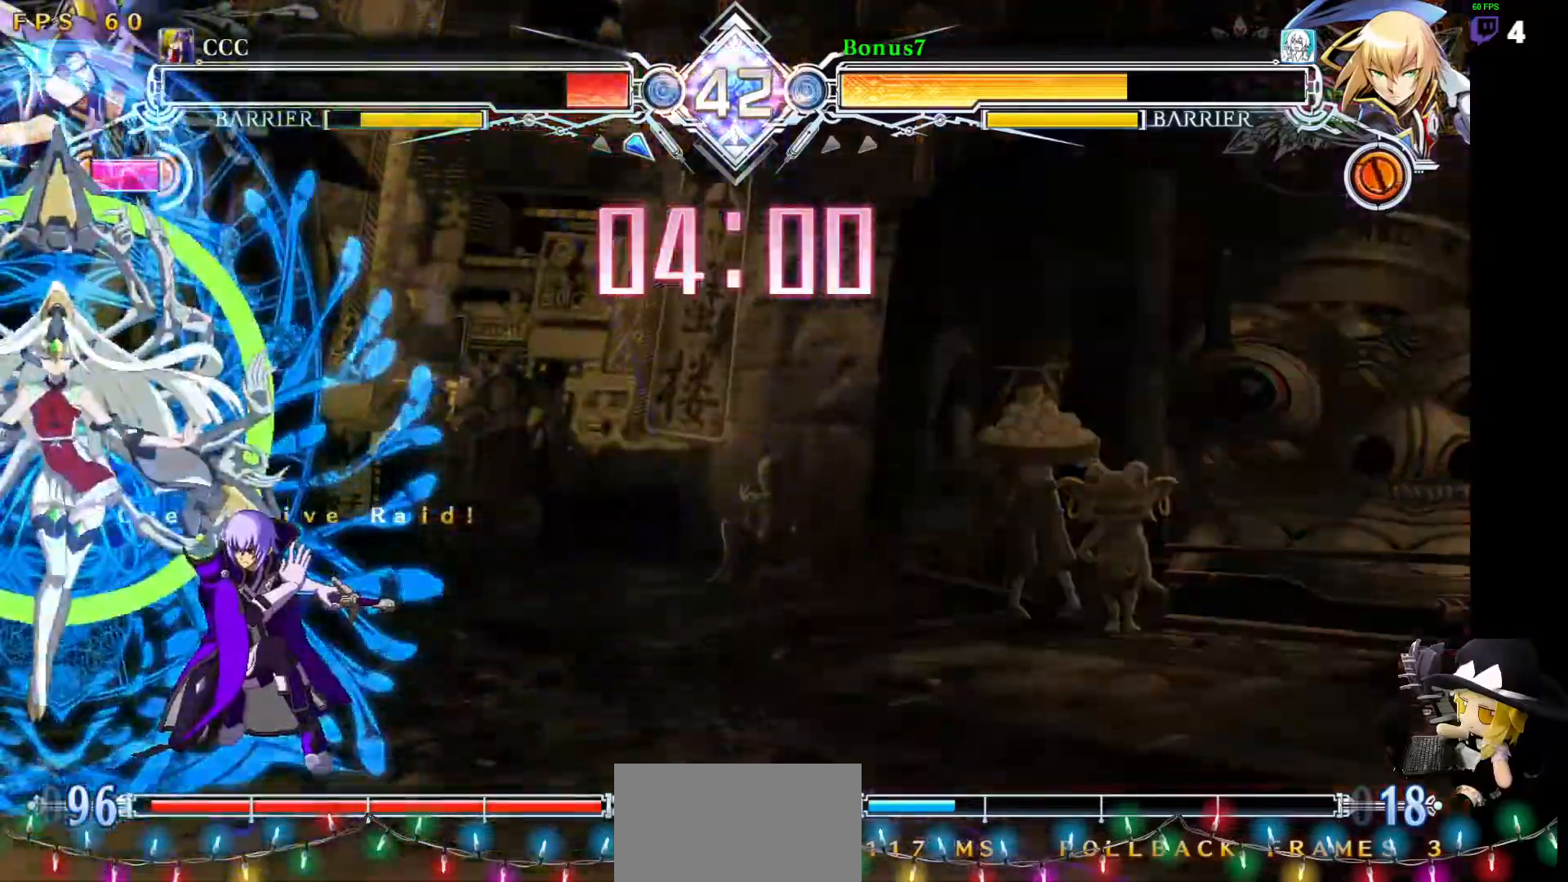
{"buttons": ["DPAD_DOWN", "DPAD_RIGHT"], "events": [[101, "DPAD_LEFT", "down"], [219, "DPAD_UP", "down"], [371, "DPAD_LEFT", "up"], [388, "DPAD_RIGHT", "down"], [438, "DPAD_DOWN", "down"], [438, "DPAD_UP", "up"]]}
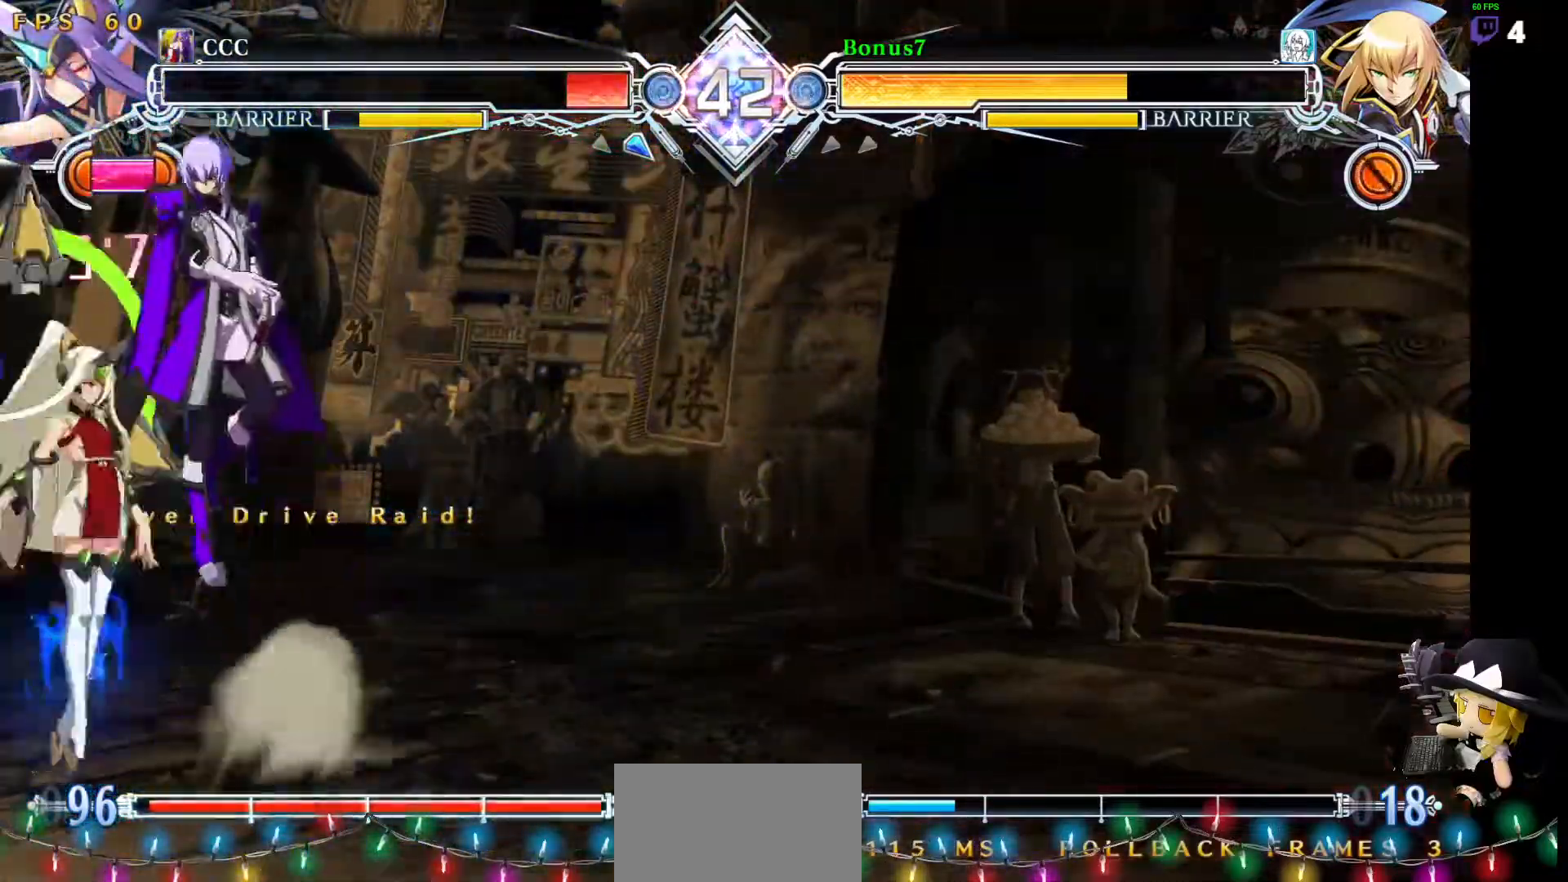
{"buttons": ["SQUARE", "TRIANGLE", "DPAD_DOWN", "DPAD_RIGHT"], "events": [[118, "R1", "down"], [219, "R1", "up"], [371, "SQUARE", "down"], [371, "TRIANGLE", "down"]]}
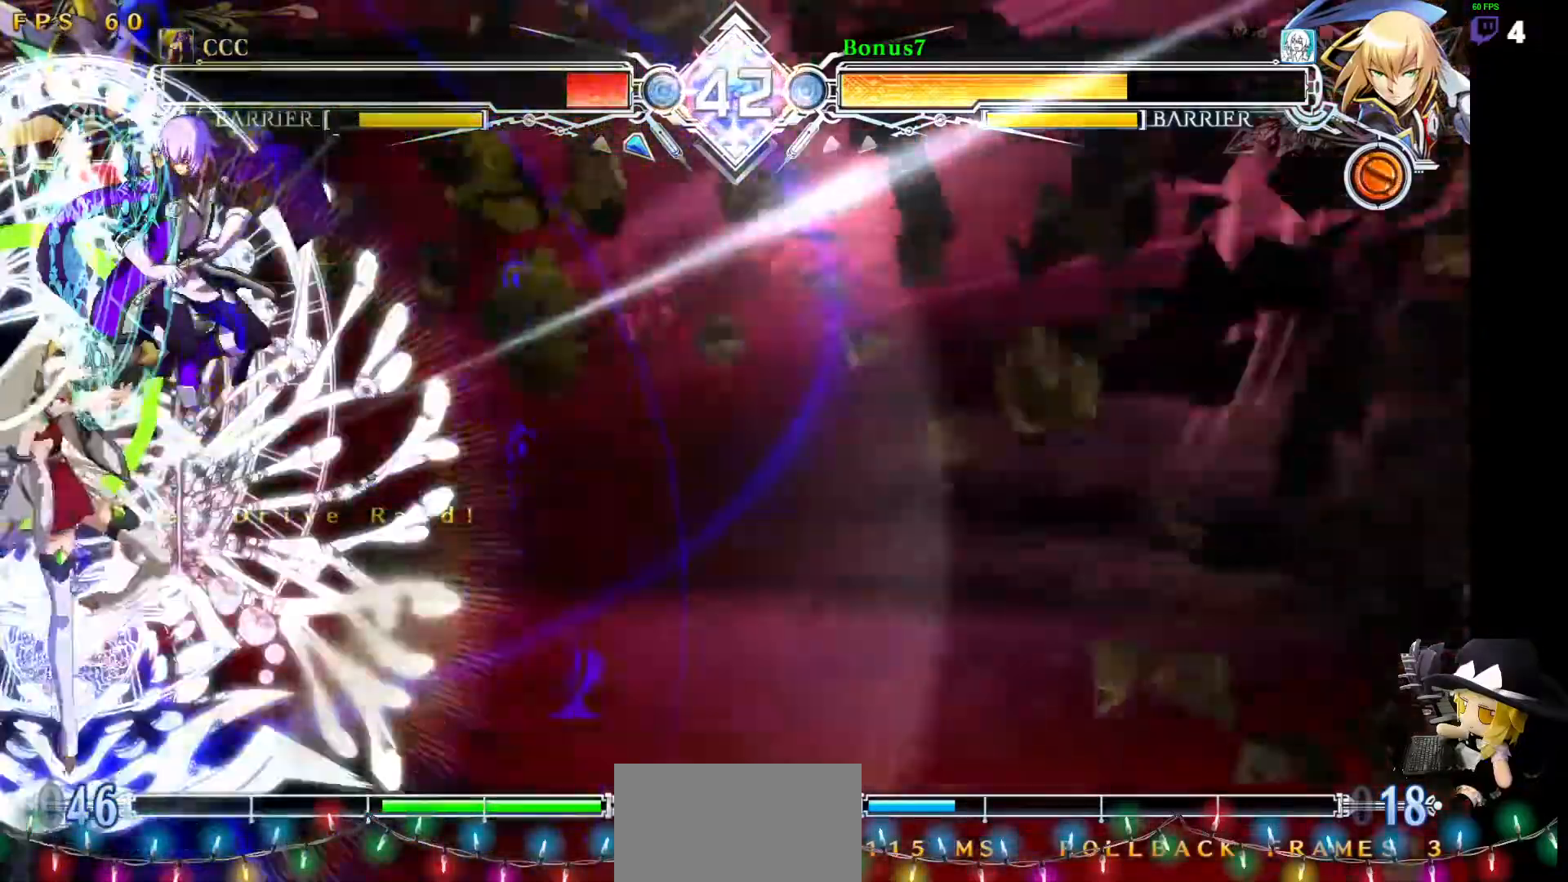
{"buttons": ["DPAD_DOWN", "DPAD_RIGHT"], "events": [[219, "SQUARE", "up"], [219, "TRIANGLE", "up"], [286, "R1", "down"], [337, "R1", "up"]]}
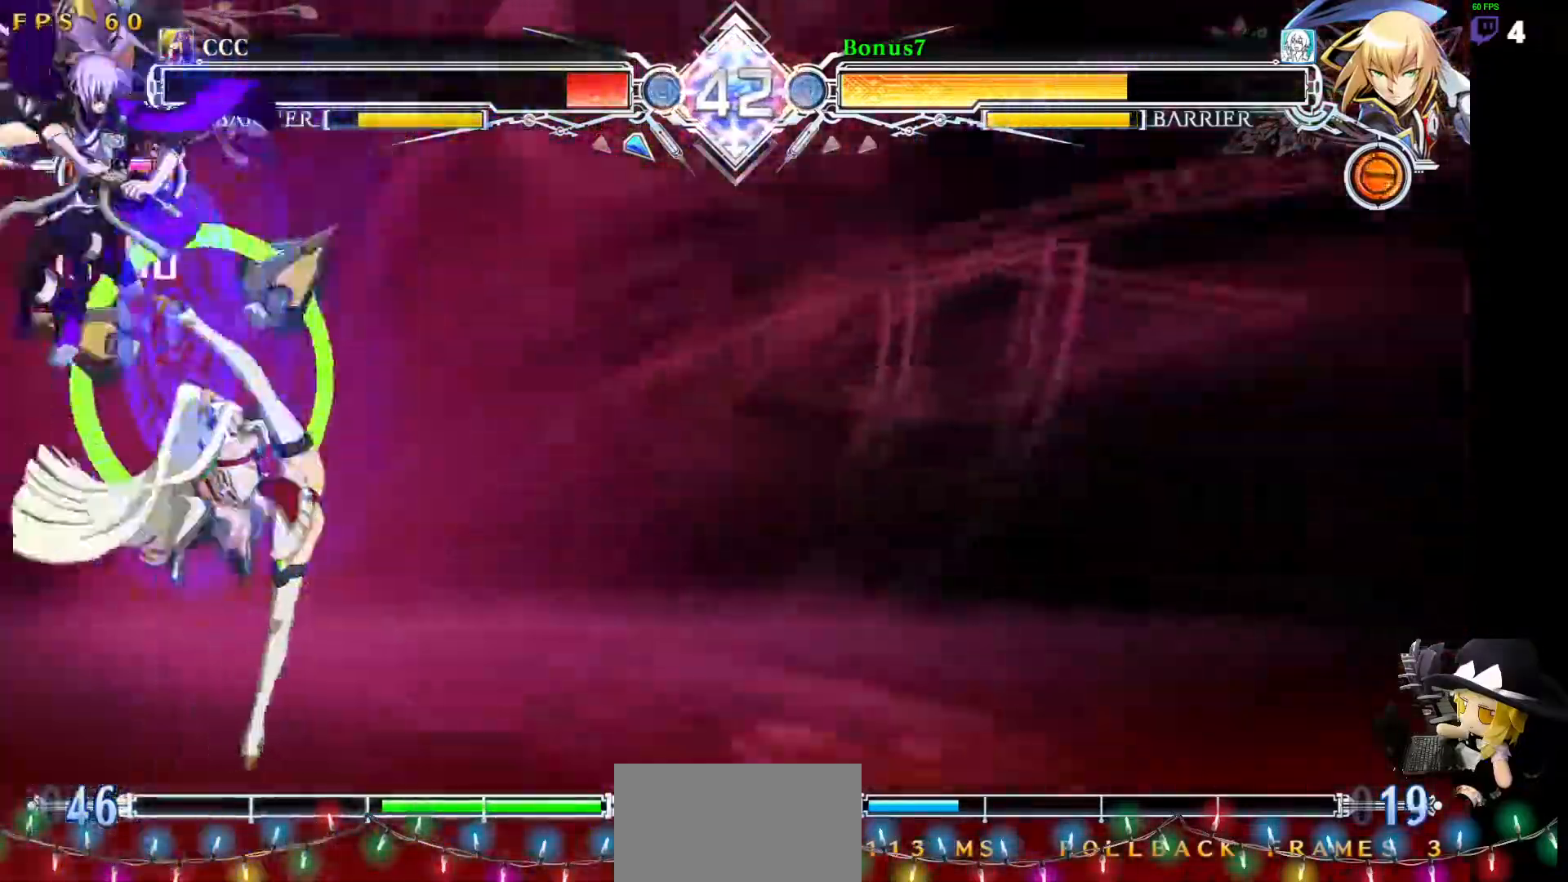
{"buttons": ["R1"], "events": [[68, "SQUARE", "down"], [68, "TRIANGLE", "down"], [253, "DPAD_RIGHT", "up"], [270, "DPAD_LEFT", "down"], [321, "SQUARE", "up"], [321, "TRIANGLE", "up"], [388, "DPAD_DOWN", "up"], [405, "DPAD_LEFT", "up"], [405, "R1", "down"]]}
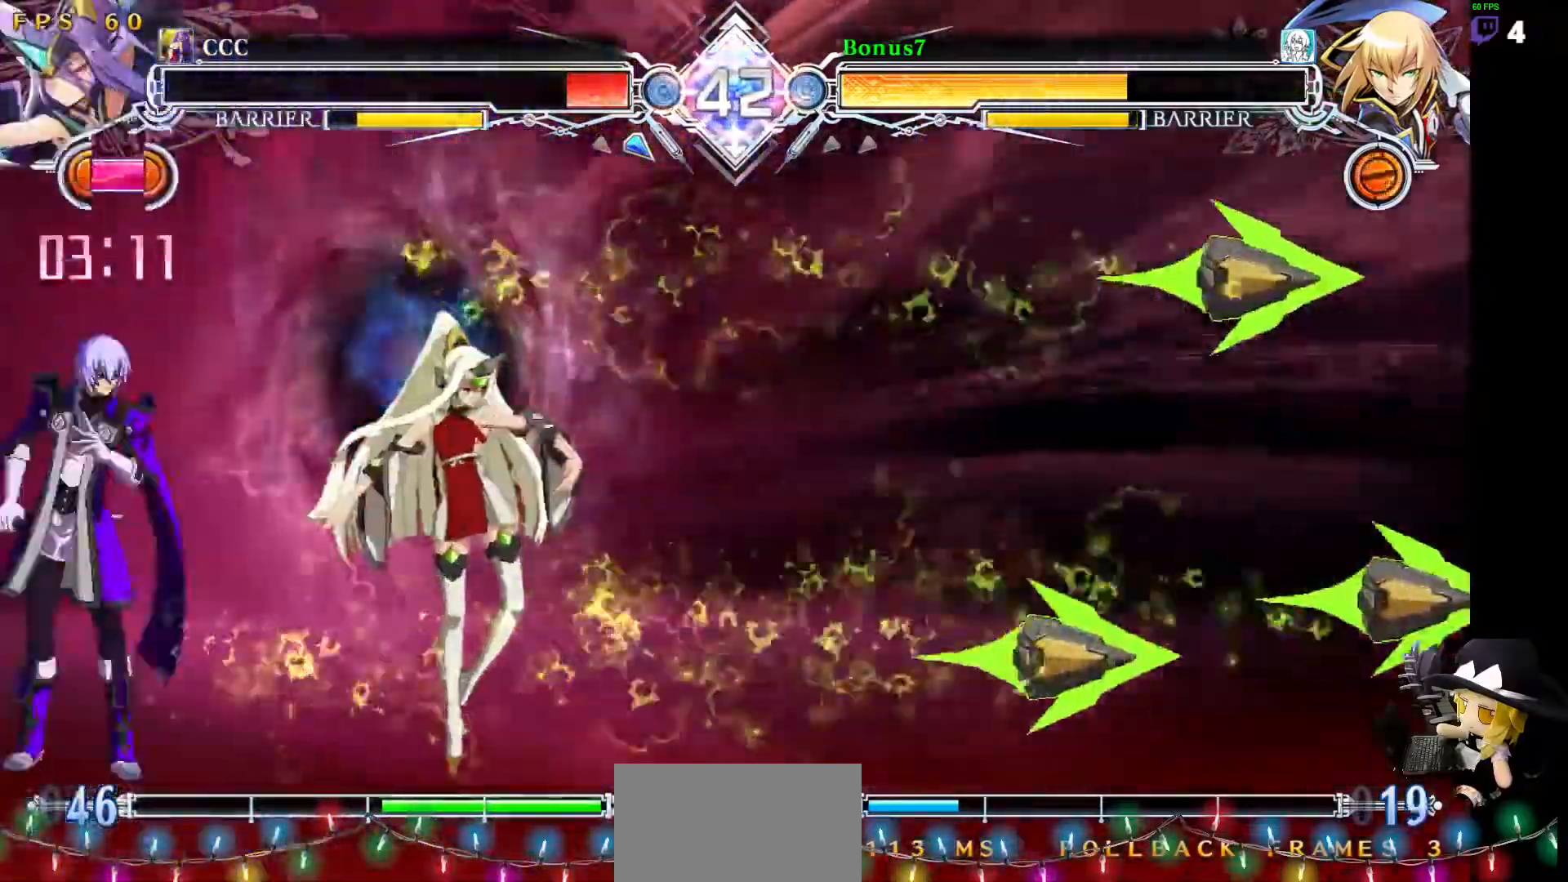
{"buttons": ["DPAD_DOWN", "DPAD_LEFT"], "events": [[51, "R1", "up"], [169, "DPAD_DOWN", "down"], [169, "DPAD_RIGHT", "down"], [236, "R1", "down"], [354, "DPAD_DOWN", "up"], [388, "DPAD_RIGHT", "up"], [438, "R1", "up"], [455, "DPAD_DOWN", "down"], [506, "DPAD_LEFT", "down"]]}